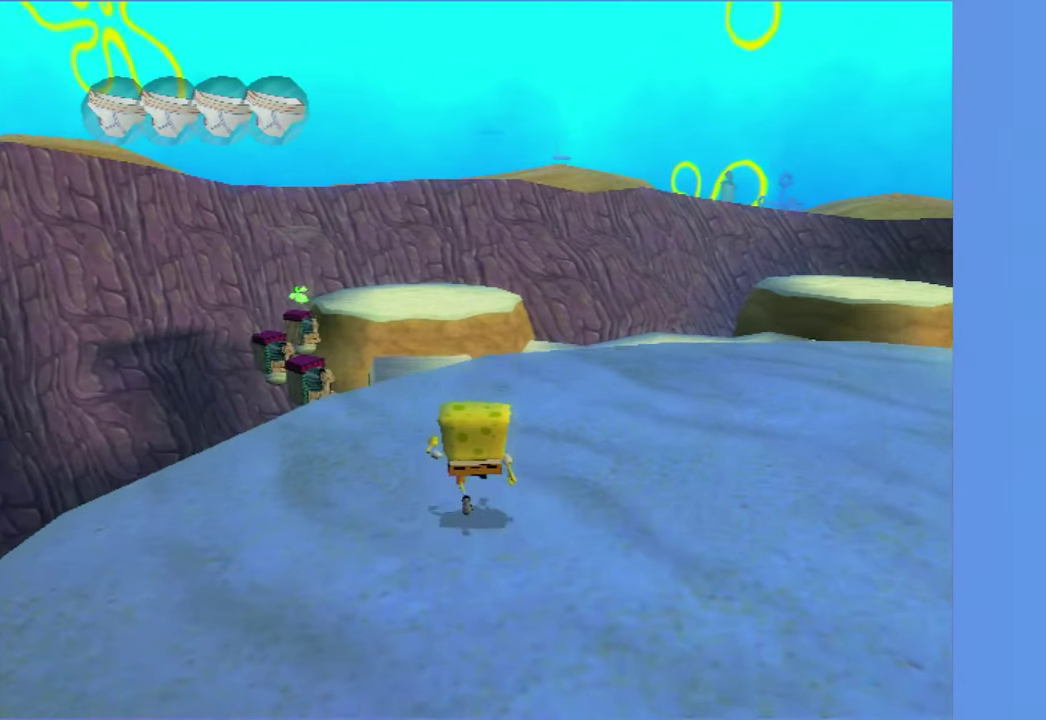
Gameplay with a controller (Xbox layout); each line is a JSON object with the inputs held at the frame after it. "events" lists button and stick changes between this image and that frame as [ms after this image, input, new state], when the widget could be followed in between. Not read: L3 R3.
{"buttons": [], "left_stick": "up", "right_stick": "center", "events": []}
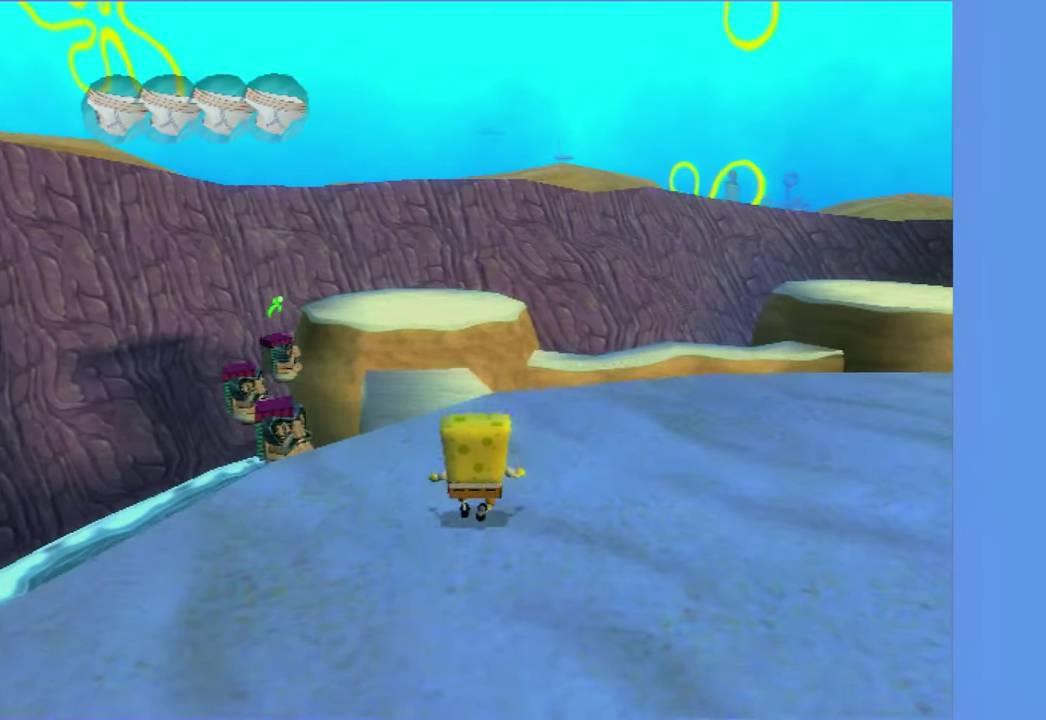
{"buttons": [], "left_stick": "up-left", "right_stick": "center", "events": [[417, "left_stick", "up-left"]]}
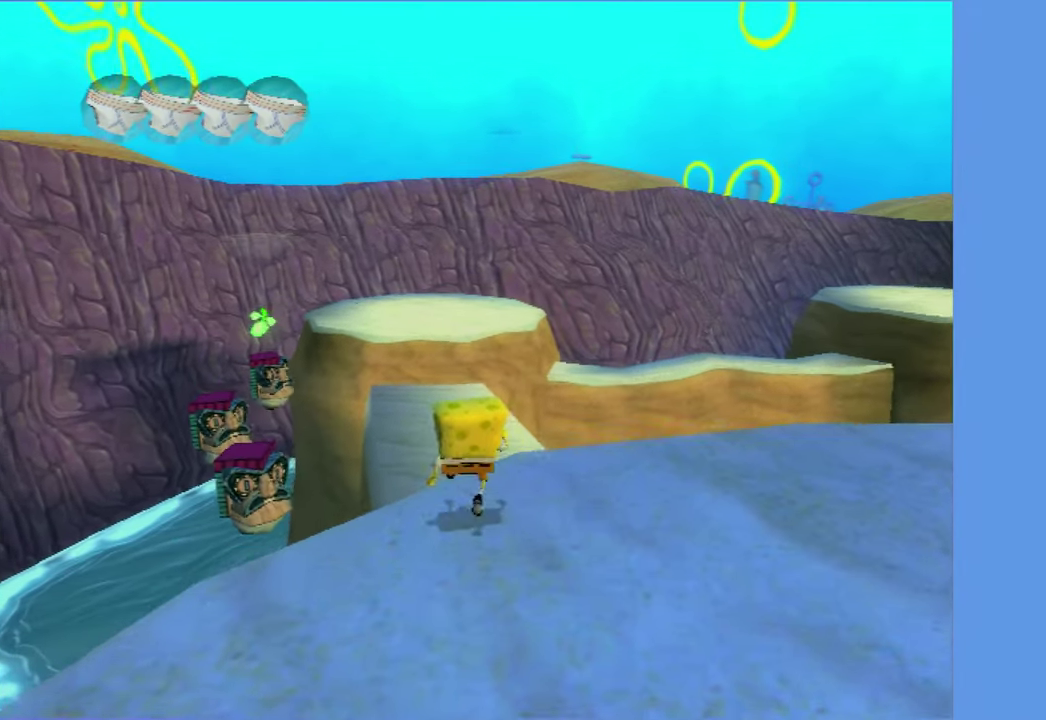
{"buttons": [], "left_stick": "up", "right_stick": "center", "events": [[333, "left_stick", "up"]]}
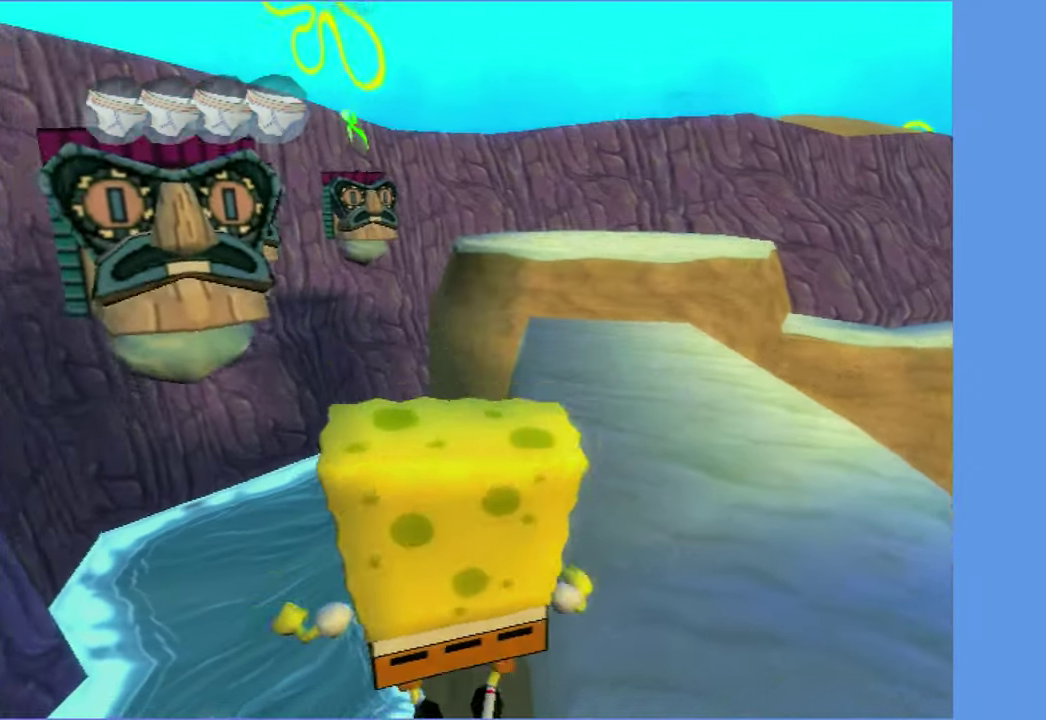
{"buttons": [], "left_stick": "up-right", "right_stick": "center", "events": [[33, "left_stick", "up-right"]]}
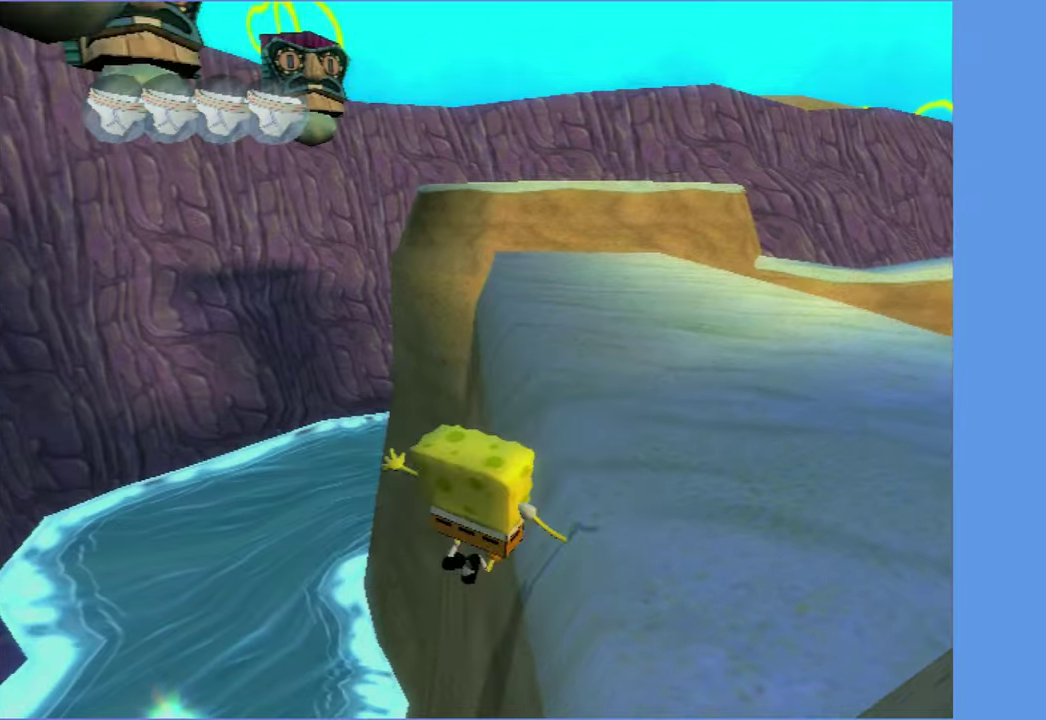
{"buttons": [], "left_stick": "up", "right_stick": "center", "events": [[134, "A", "down"], [334, "A", "up"], [434, "left_stick", "up"]]}
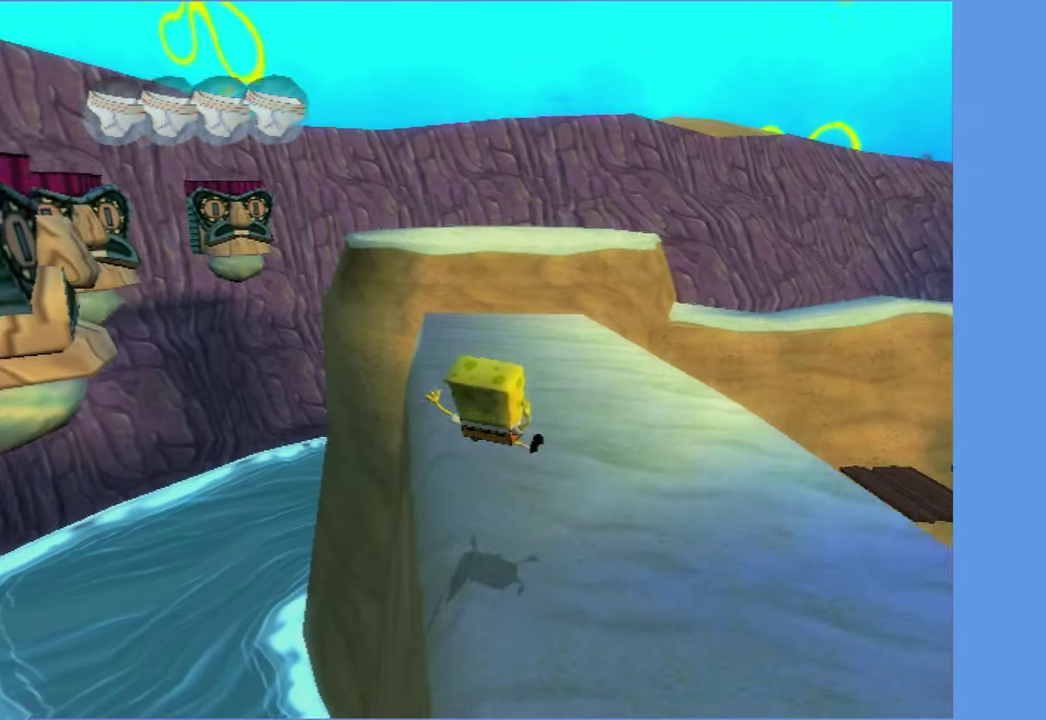
{"buttons": [], "left_stick": "up", "right_stick": "up", "events": [[150, "right_stick", "up"]]}
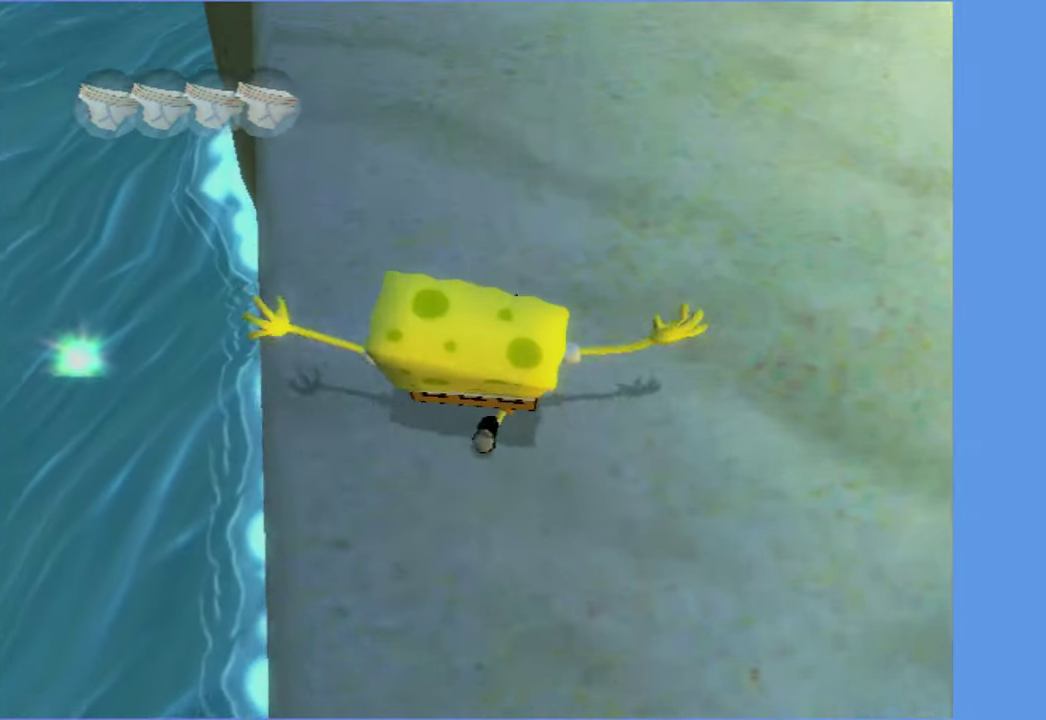
{"buttons": [], "left_stick": "up", "right_stick": "center", "events": [[100, "right_stick", "center"]]}
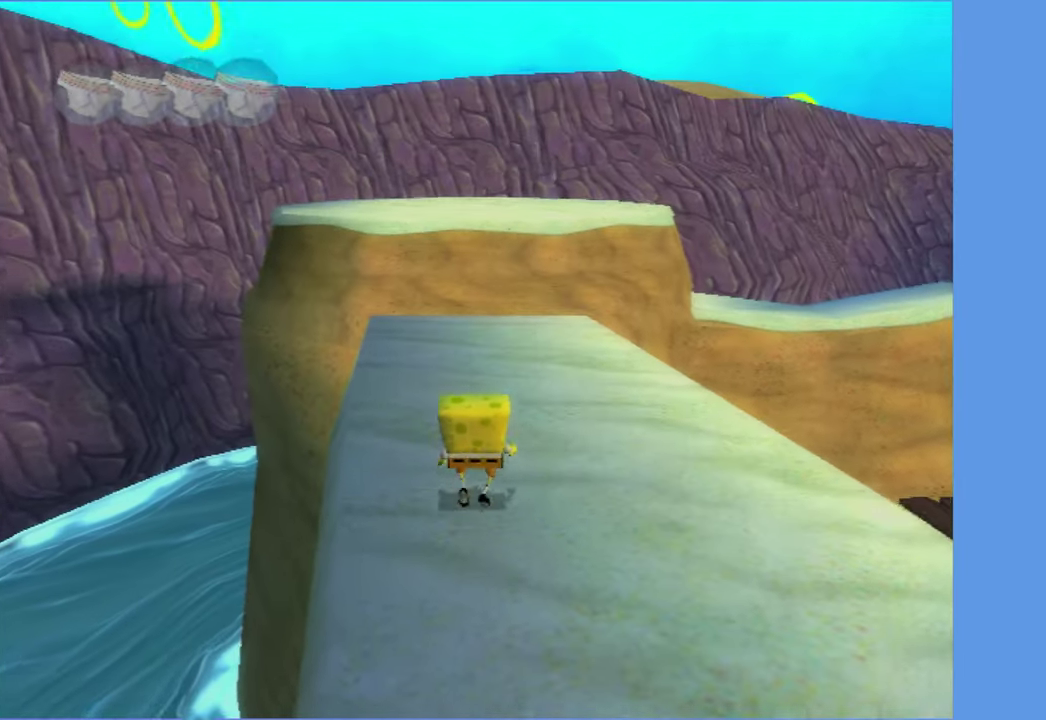
{"buttons": [], "left_stick": "up", "right_stick": "left", "events": [[84, "right_stick", "left"], [284, "right_stick", "center"], [484, "right_stick", "left"]]}
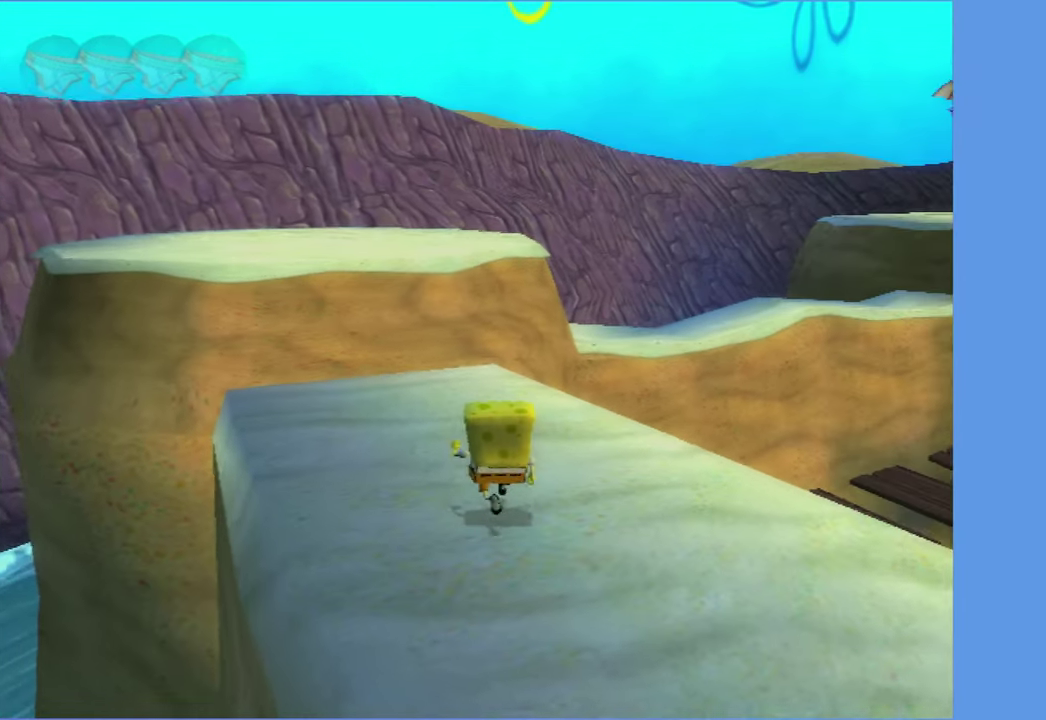
{"buttons": [], "left_stick": "up-left", "right_stick": "center", "events": [[117, "left_stick", "up-left"], [184, "right_stick", "center"]]}
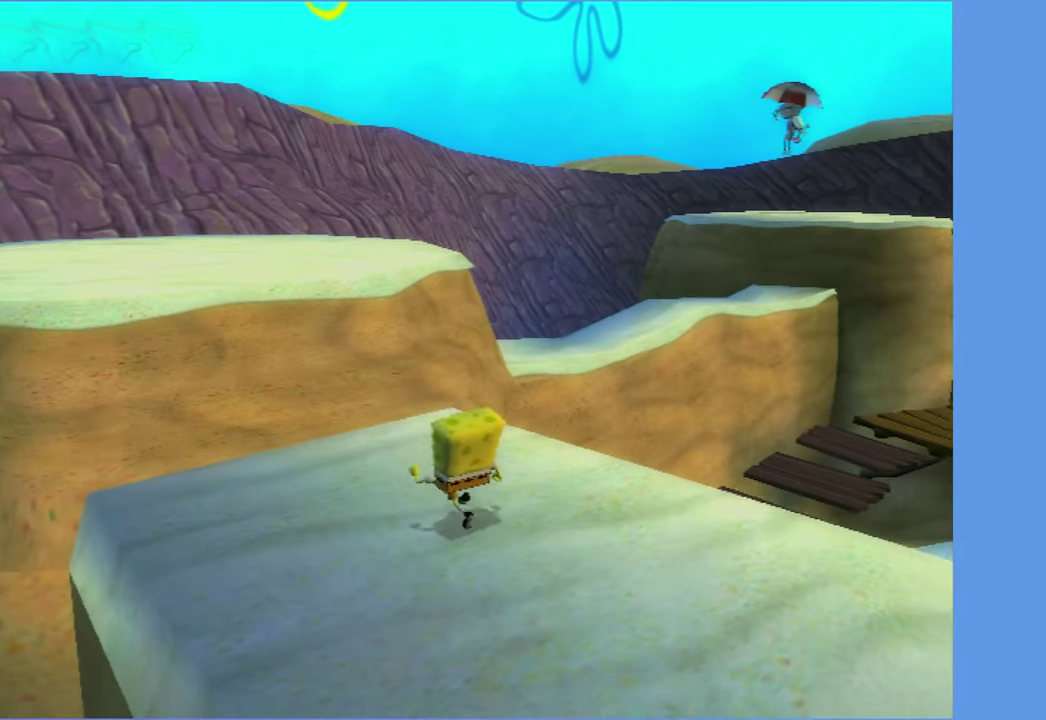
{"buttons": [], "left_stick": "up-right", "right_stick": "center", "events": [[17, "left_stick", "up"], [217, "left_stick", "up-right"]]}
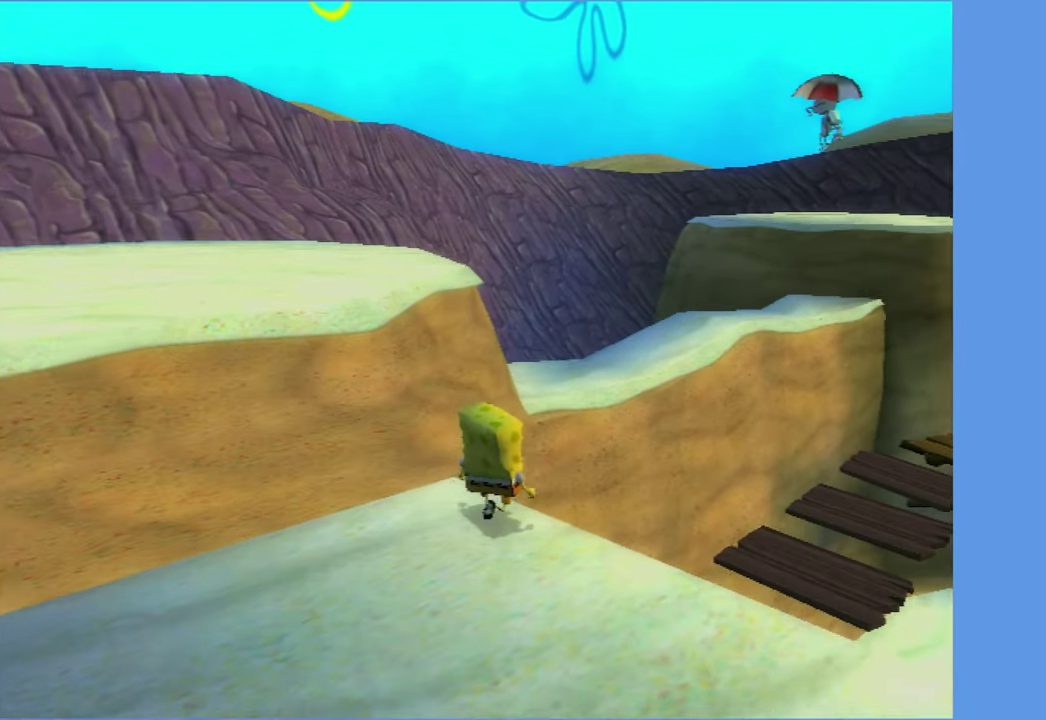
{"buttons": [], "left_stick": "up", "right_stick": "center", "events": [[17, "A", "down"], [134, "left_stick", "up"], [300, "A", "up"]]}
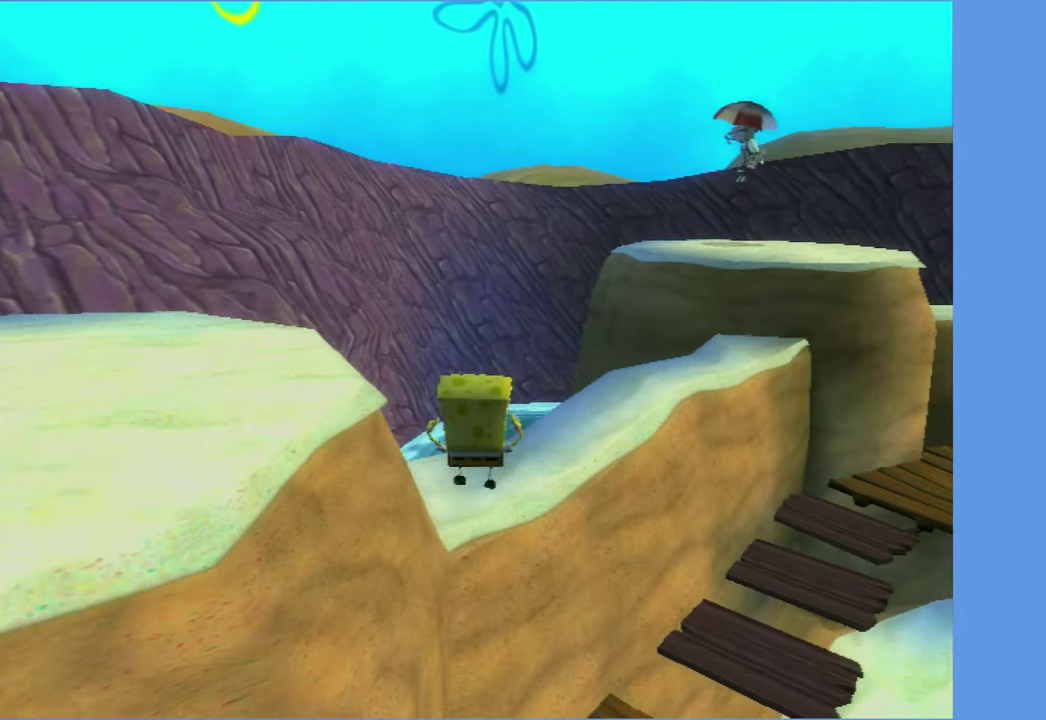
{"buttons": [], "left_stick": "up", "right_stick": "left", "events": [[17, "A", "down"], [167, "A", "up"], [450, "right_stick", "left"]]}
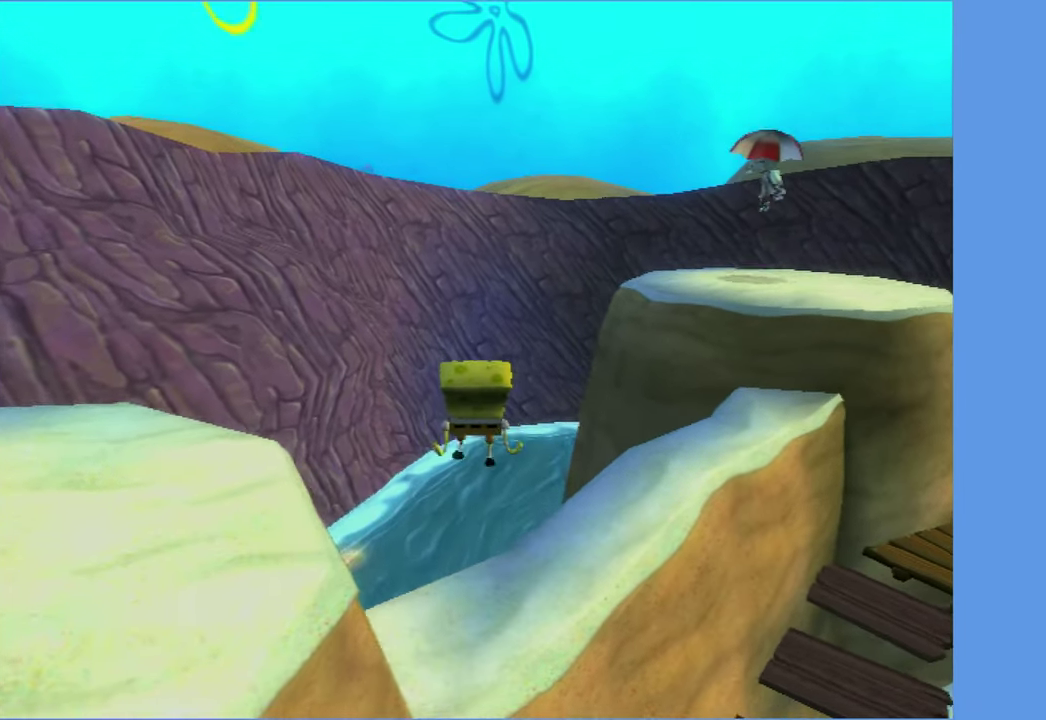
{"buttons": [], "left_stick": "up", "right_stick": "center", "events": [[284, "right_stick", "center"]]}
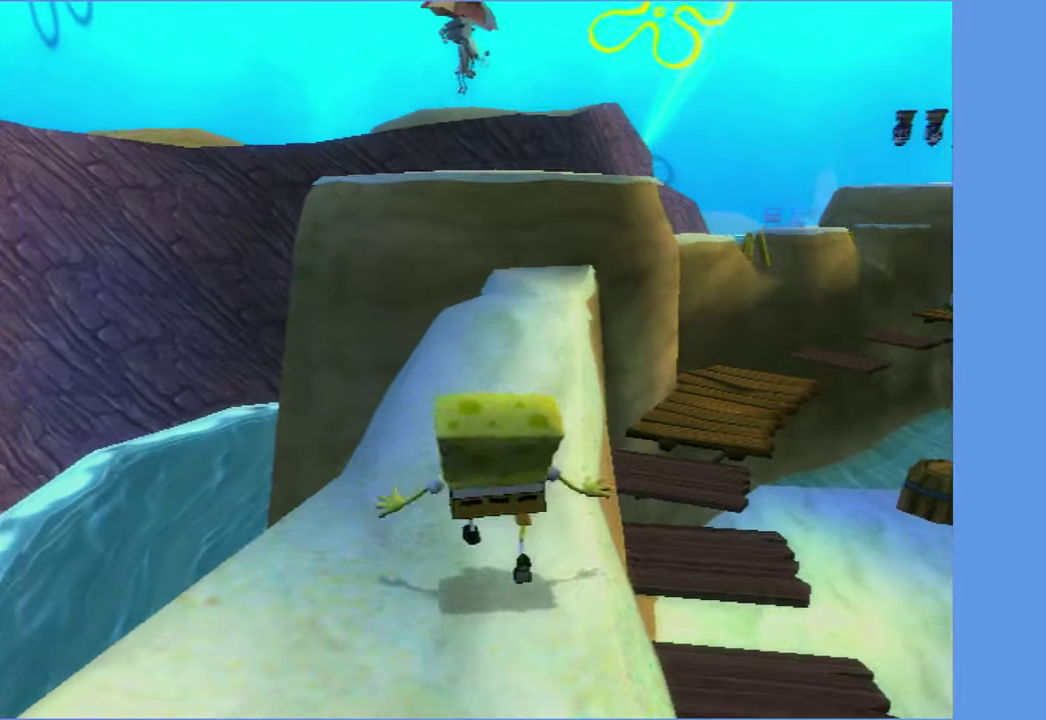
{"buttons": [], "left_stick": "up", "right_stick": "center", "events": []}
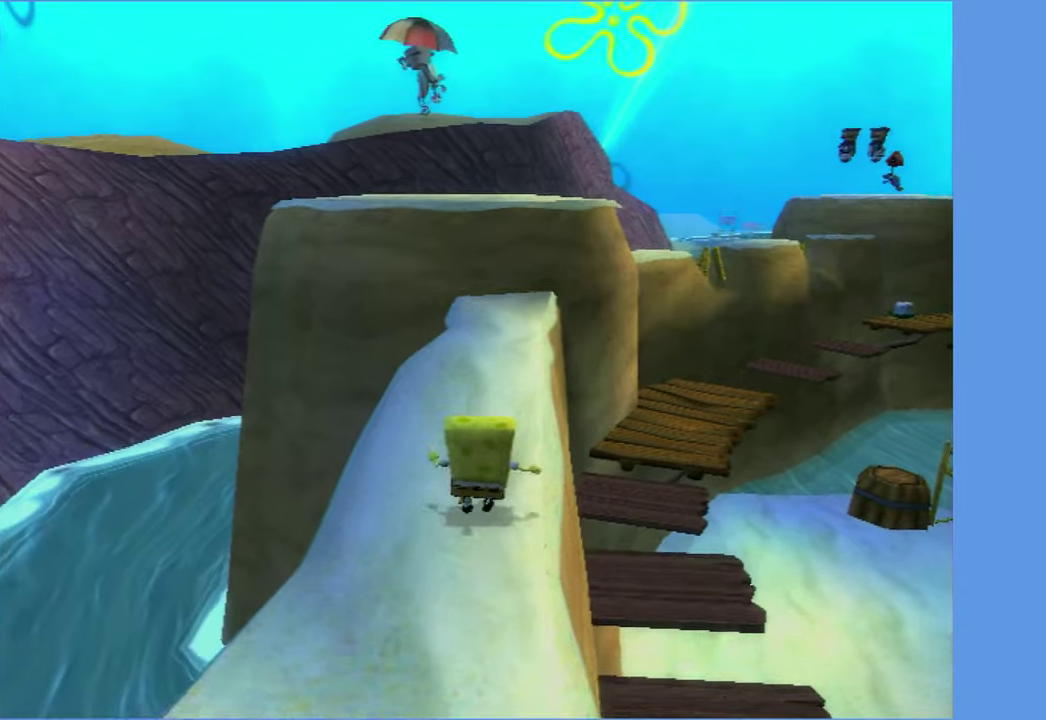
{"buttons": [], "left_stick": "up", "right_stick": "center", "events": []}
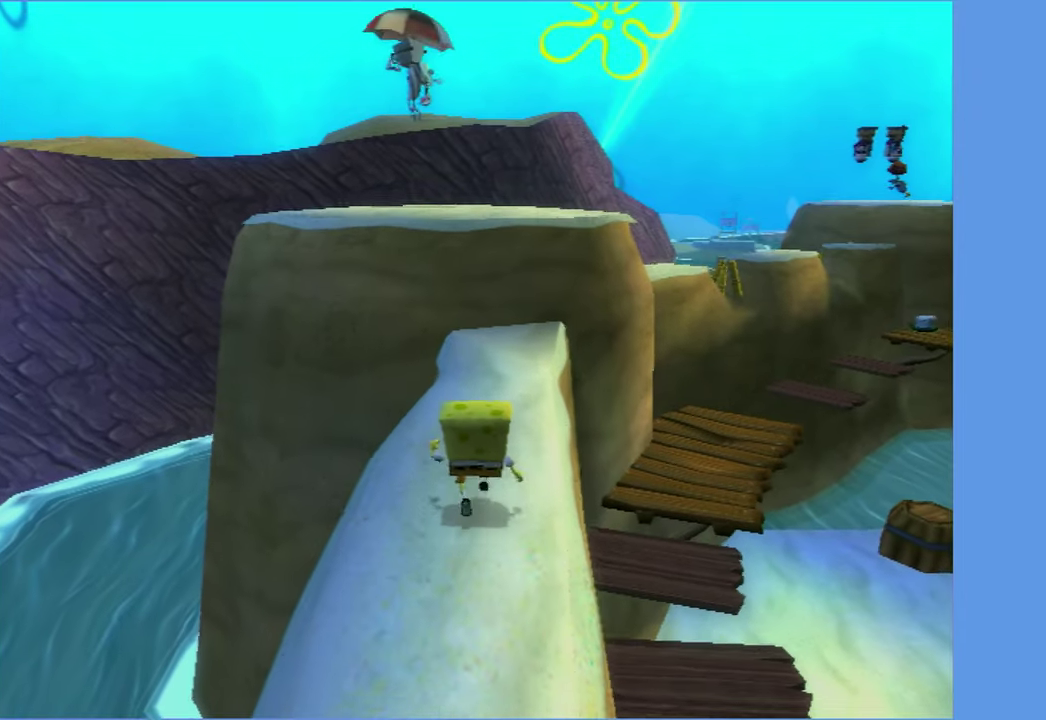
{"buttons": [], "left_stick": "up", "right_stick": "center", "events": []}
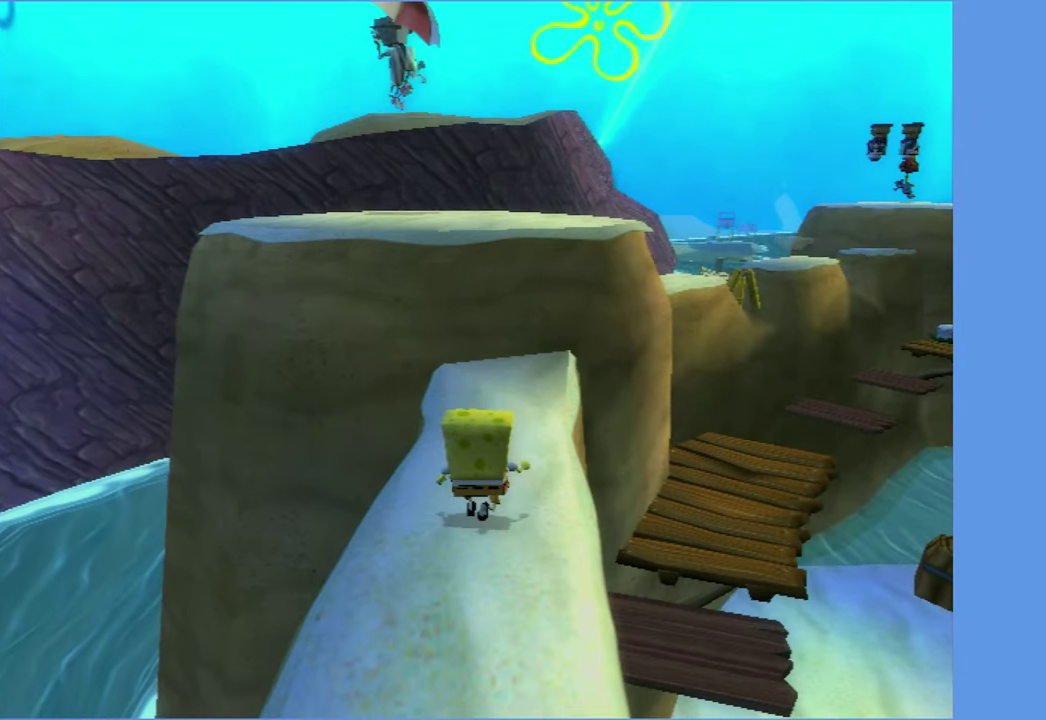
{"buttons": [], "left_stick": "up", "right_stick": "center", "events": [[266, "right_stick", "right"], [333, "right_stick", "center"]]}
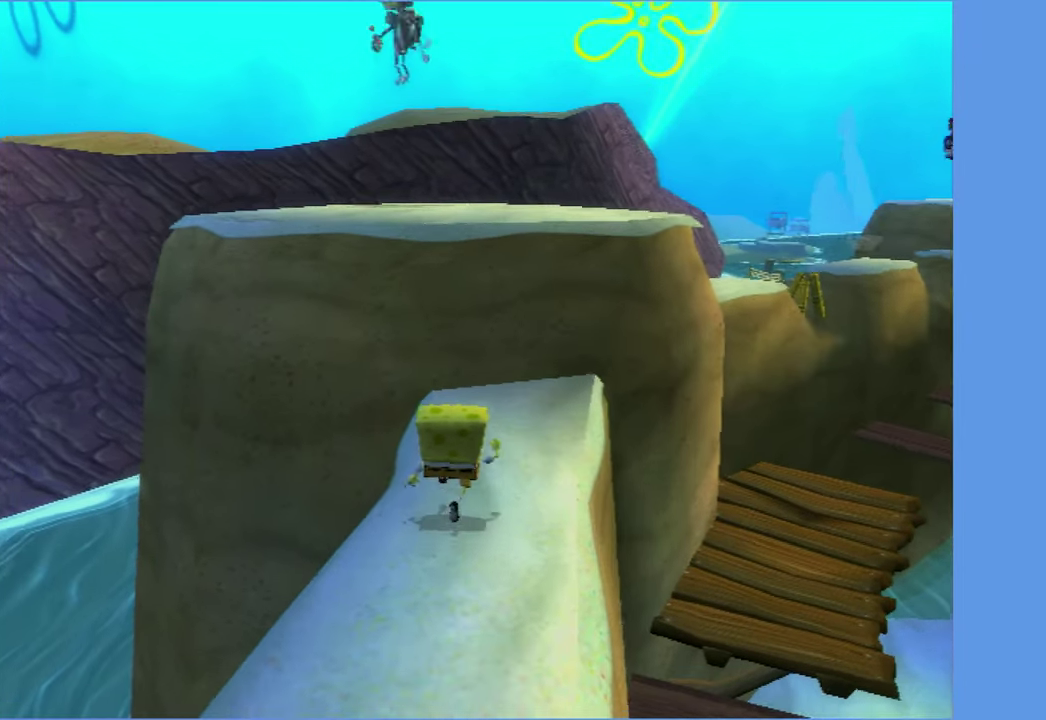
{"buttons": ["A"], "left_stick": "up", "right_stick": "center", "events": [[300, "A", "down"]]}